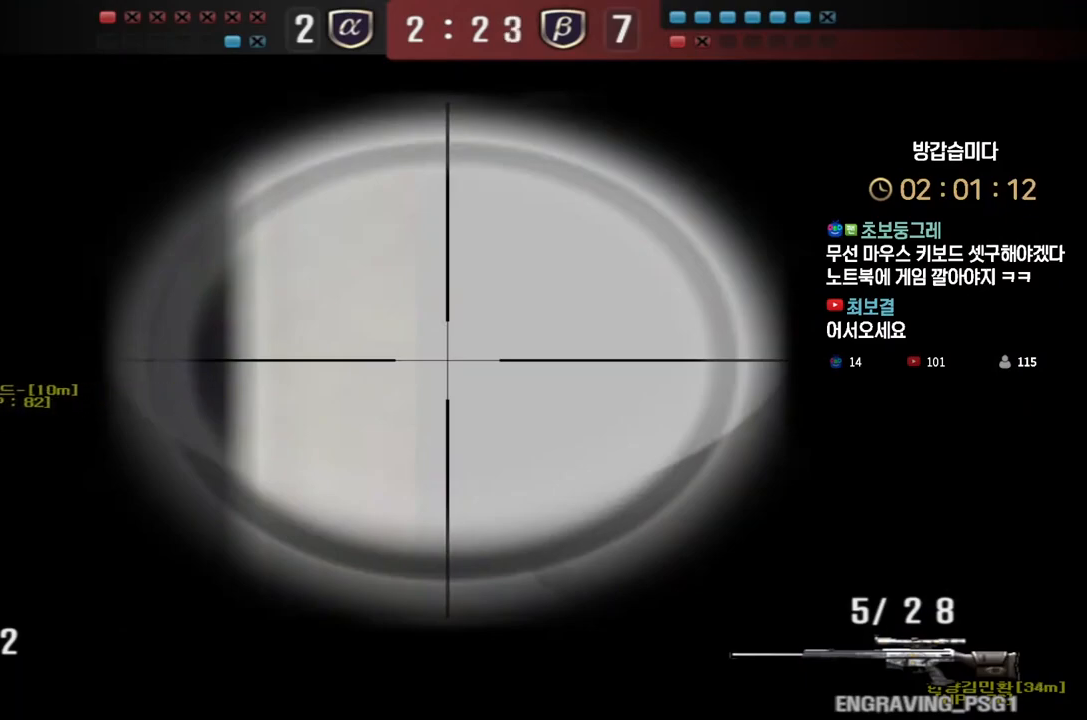
Gameplay with keyboard; each line is a JSON object with the keys held at the frame after it. "events" lists presses ("down") and releases ("up") of "a", "ctrl", "d", "e", "f", "q", "r", "s", "shift", "space", "tab" and "w" between this image and that frame as [ms after this image, input, new state], when the widget could be followed in between. No other keys are recorded. Mouse input is not recorded.
{"keys": ["ctrl"], "events": []}
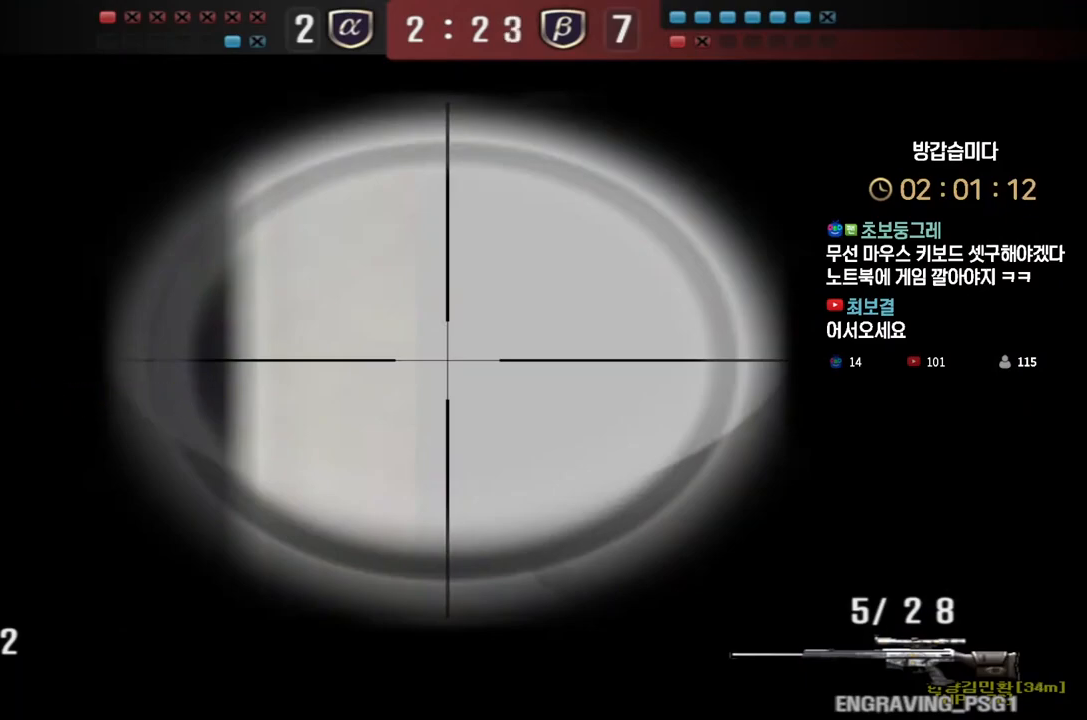
{"keys": ["ctrl"], "events": []}
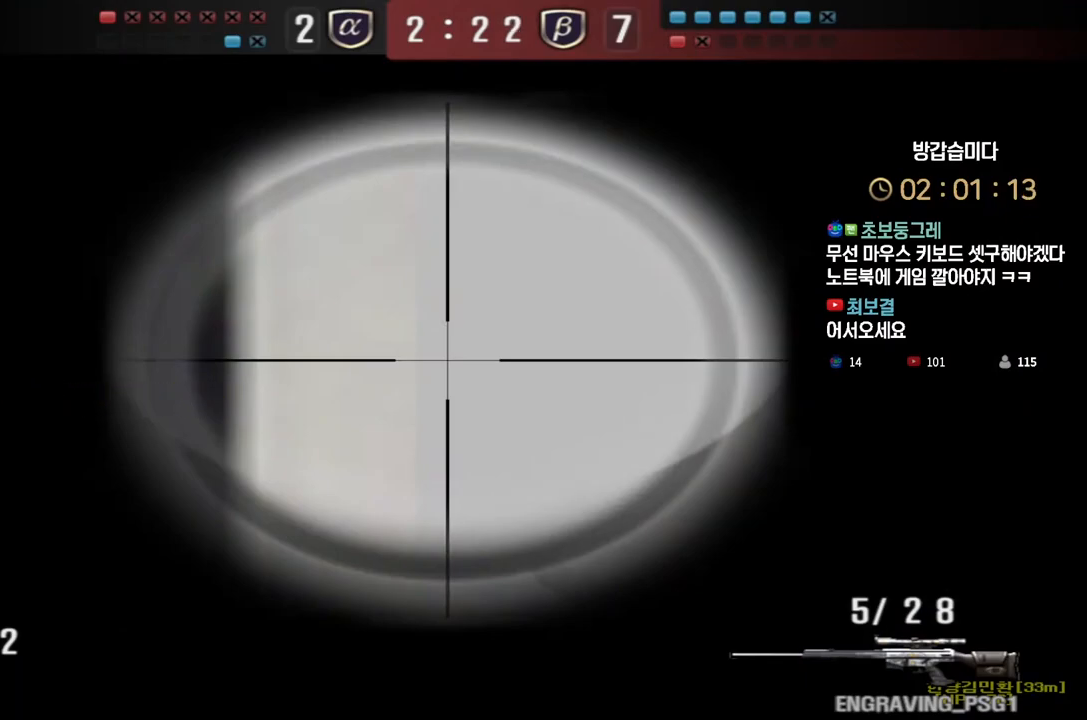
{"keys": ["ctrl"], "events": []}
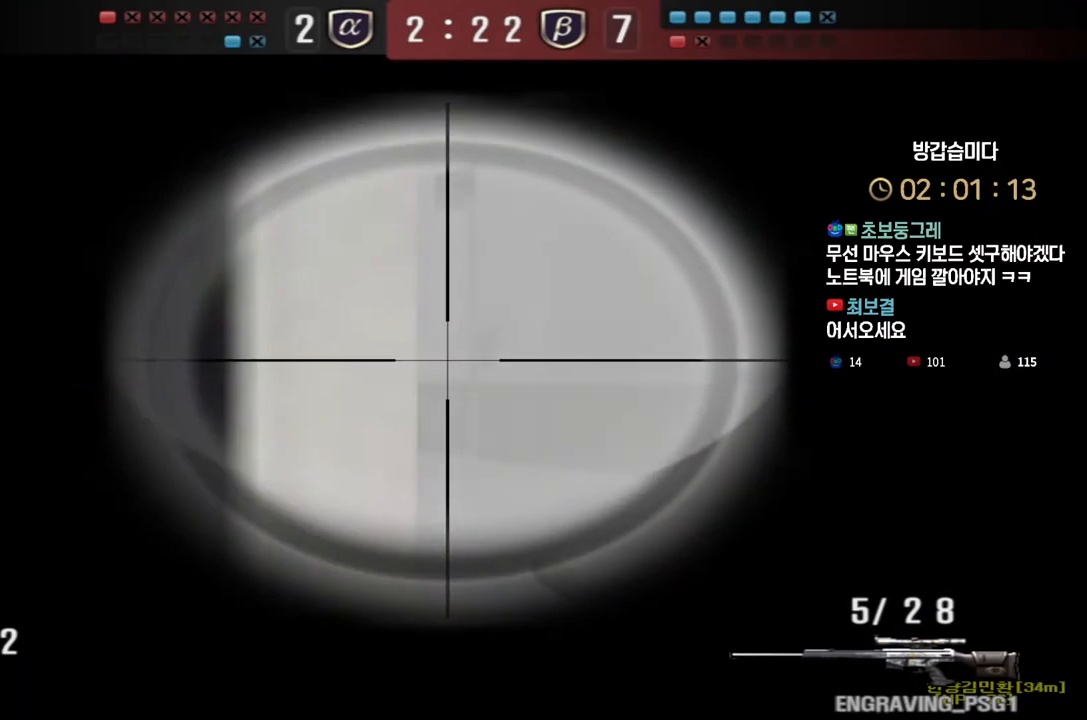
{"keys": ["ctrl"], "events": []}
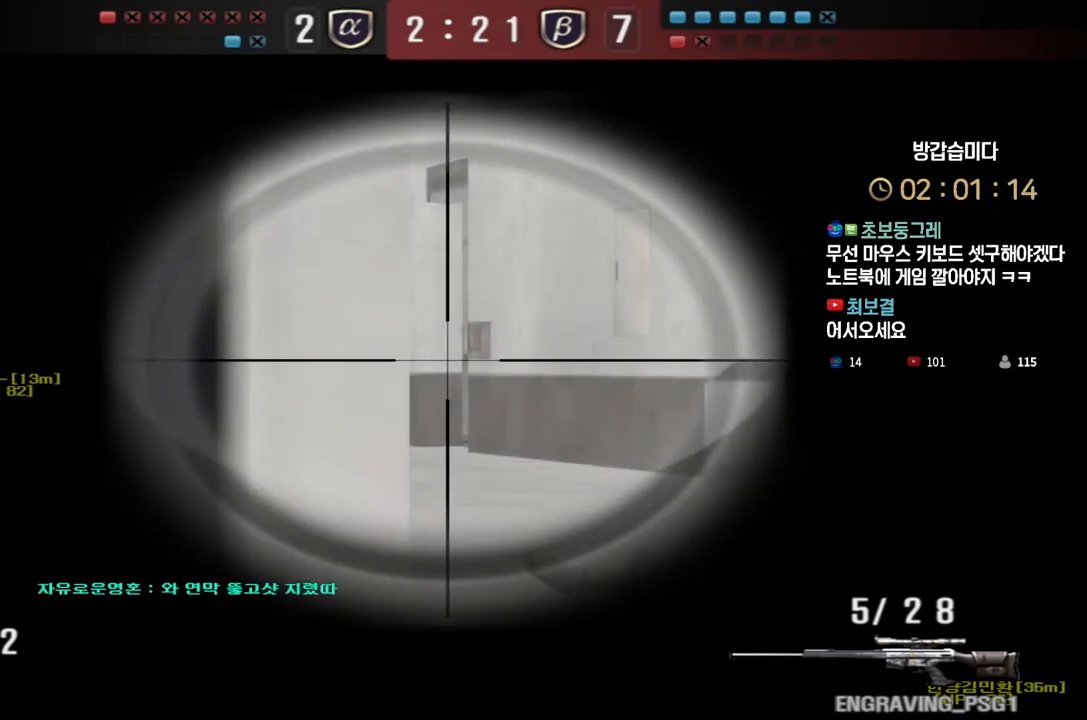
{"keys": ["ctrl"], "events": [[150, "a", "down"], [183, "a", "up"], [350, "a", "down"], [383, "a", "up"]]}
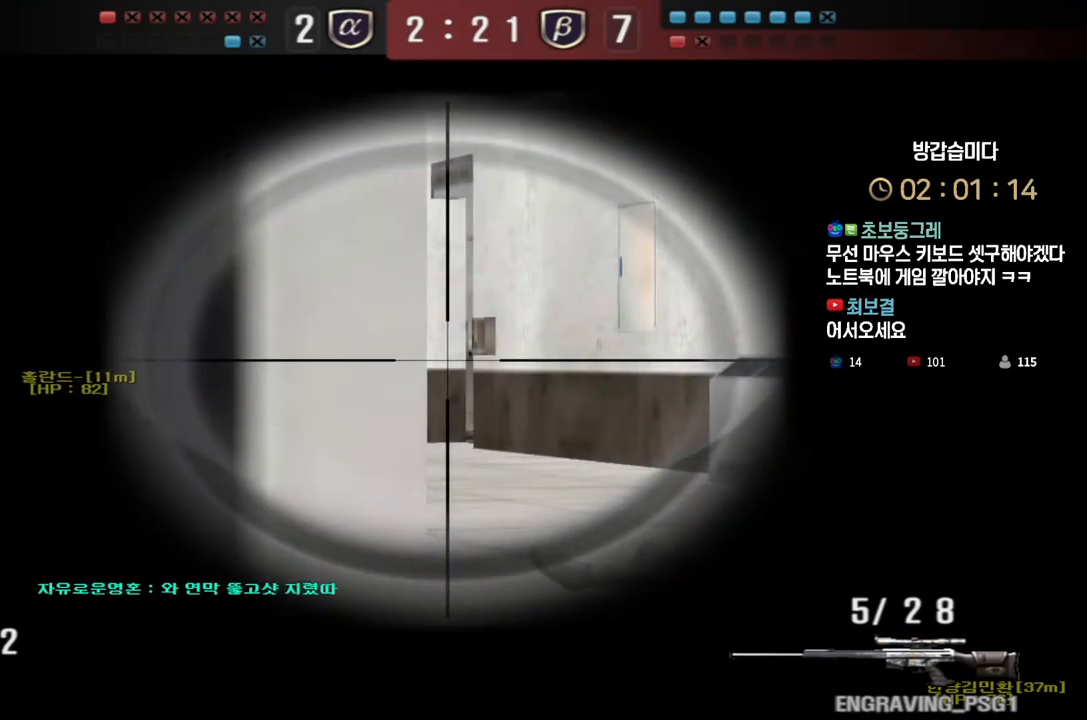
{"keys": ["ctrl"], "events": []}
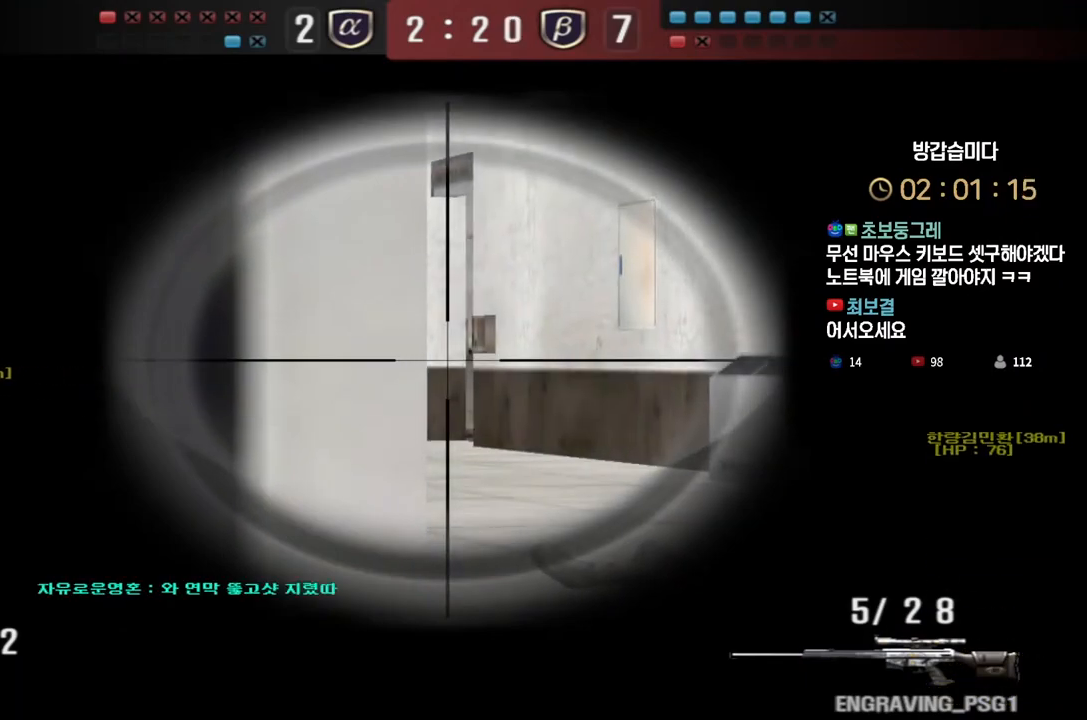
{"keys": ["ctrl"], "events": []}
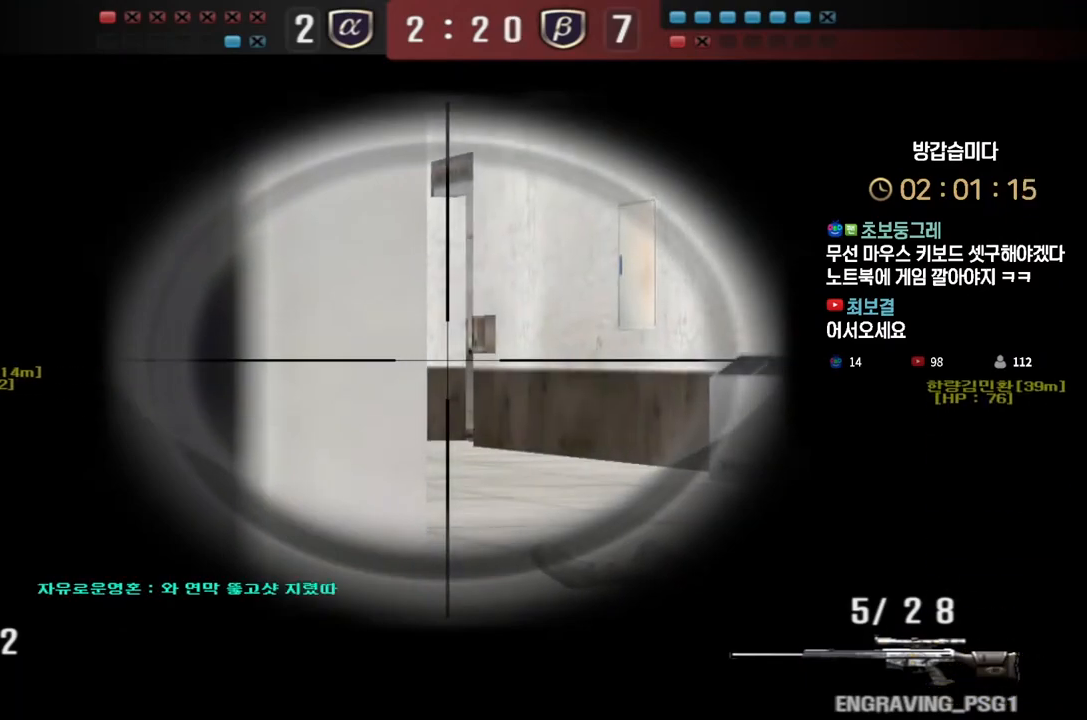
{"keys": ["ctrl"], "events": []}
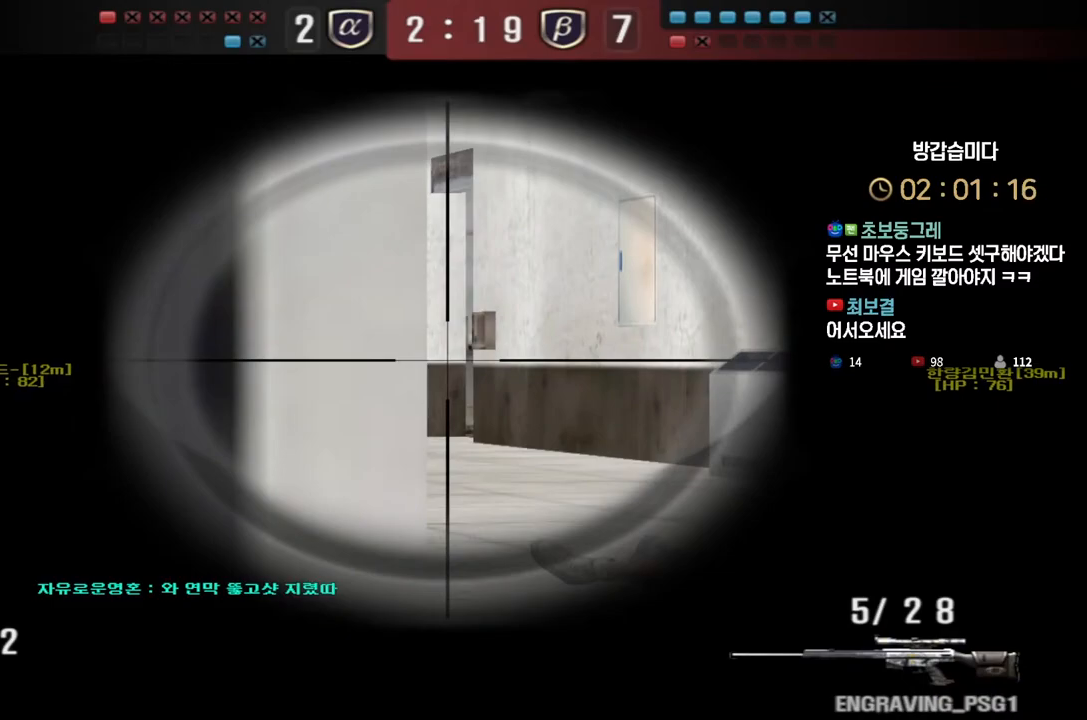
{"keys": ["ctrl"], "events": []}
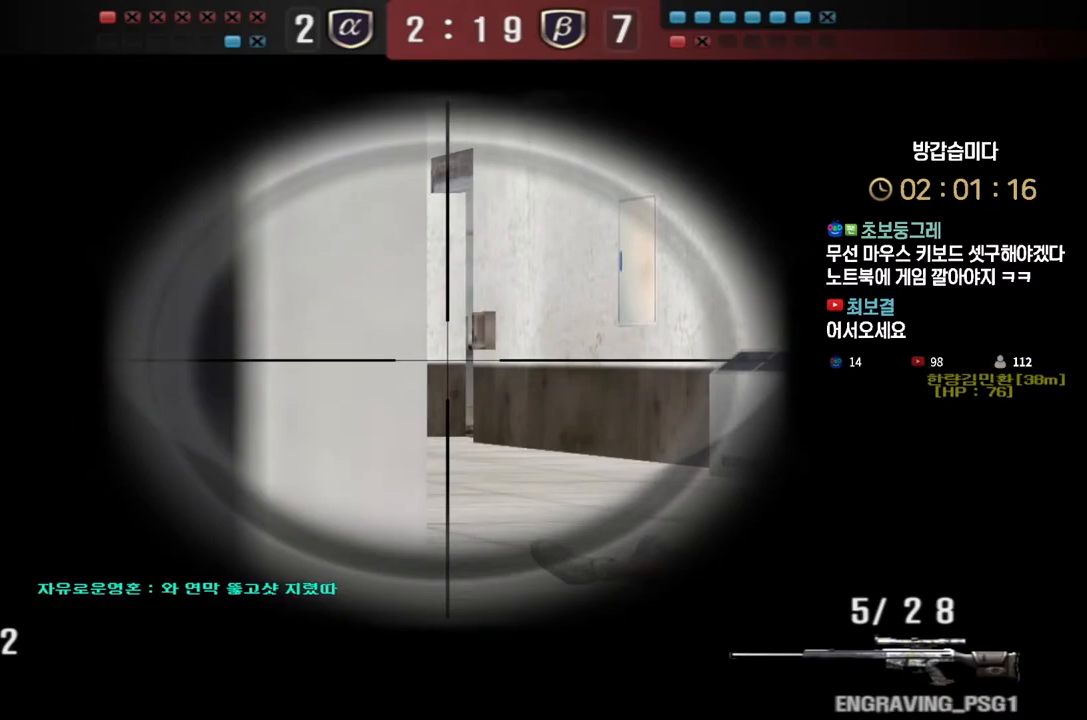
{"keys": ["ctrl"], "events": [[133, "s", "down"], [150, "d", "down"], [300, "d", "up"], [400, "s", "up"]]}
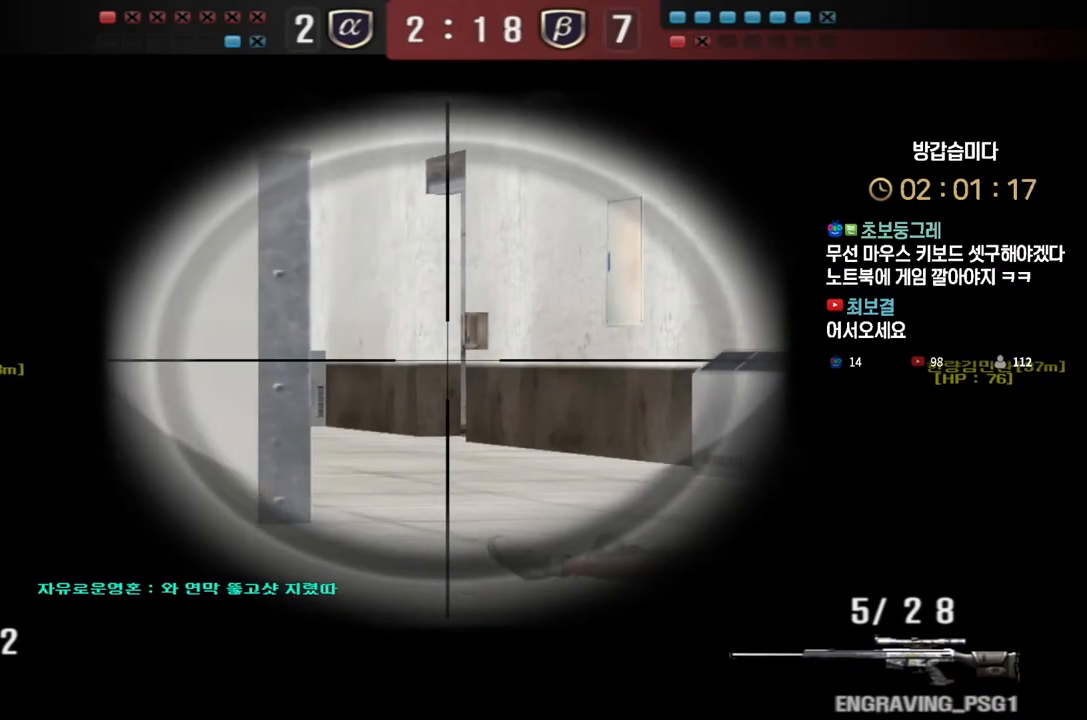
{"keys": ["ctrl"], "events": [[33, "a", "down"], [183, "a", "up"], [400, "a", "down"], [483, "a", "up"]]}
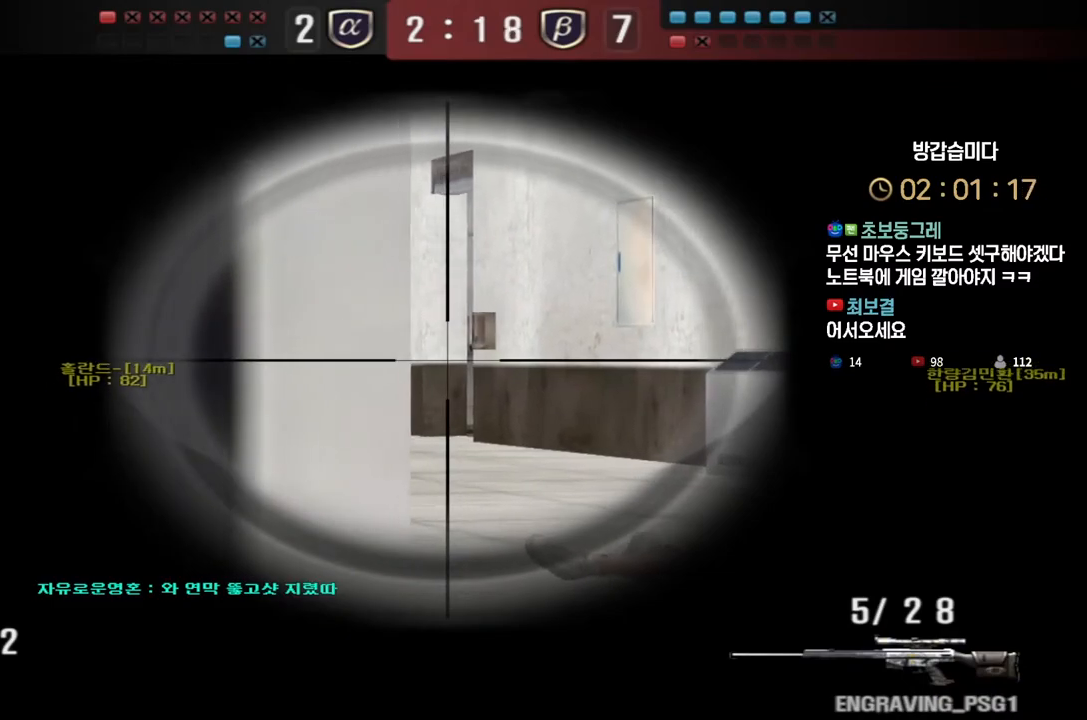
{"keys": ["ctrl"], "events": [[150, "a", "down"], [183, "a", "up"], [300, "a", "down"], [350, "a", "up"]]}
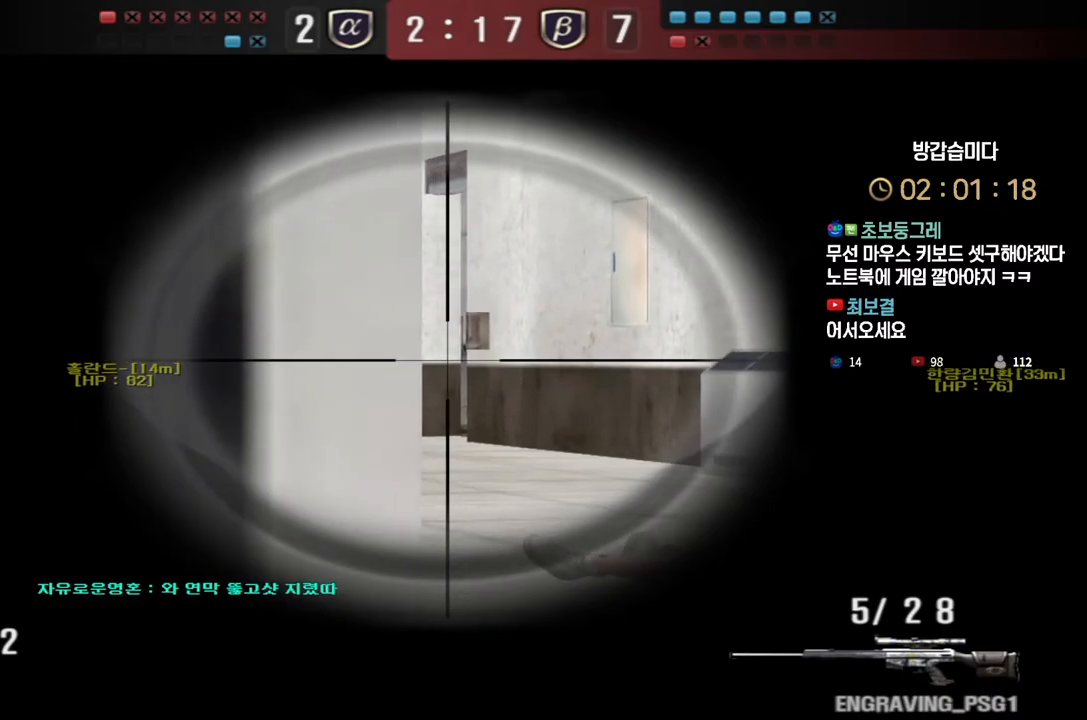
{"keys": ["d", "w"], "events": [[333, "d", "down"], [333, "w", "down"], [350, "ctrl", "up"]]}
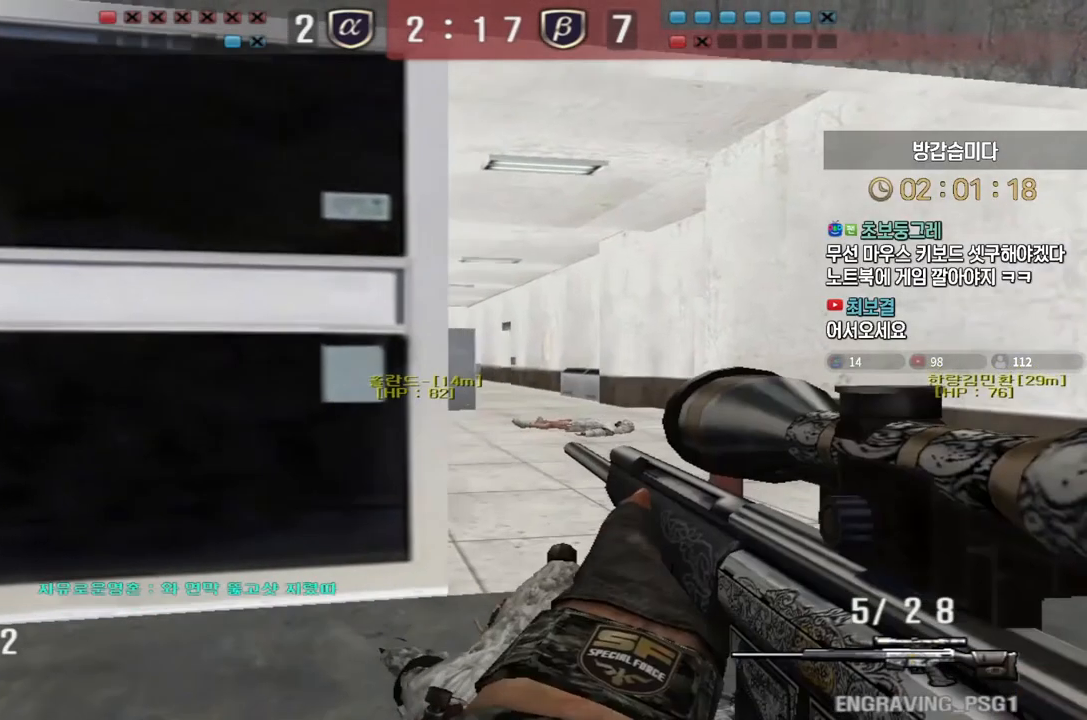
{"keys": ["shift"], "events": [[100, "shift", "down"], [117, "d", "up"], [117, "w", "up"], [217, "a", "down"], [217, "shift", "up"], [217, "w", "down"], [433, "shift", "down"], [467, "a", "up"], [467, "w", "up"]]}
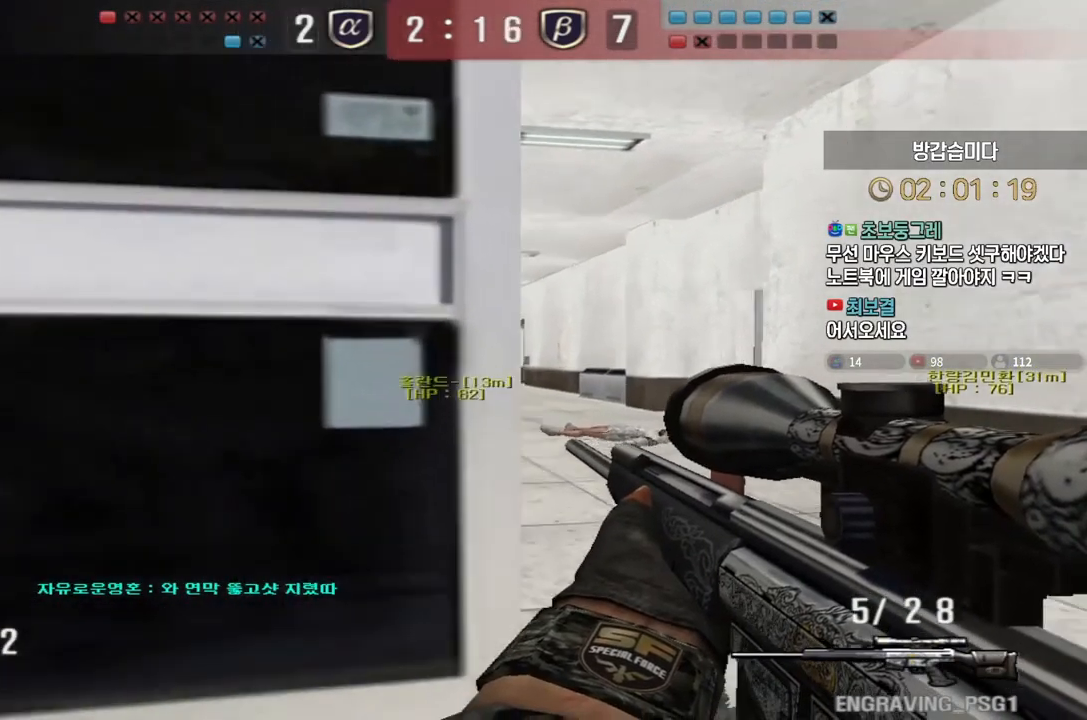
{"keys": ["d", "shift", "w"], "events": [[17, "d", "down"], [17, "shift", "up"], [17, "w", "down"], [250, "shift", "down"], [267, "d", "up"], [267, "w", "up"], [333, "shift", "up"], [350, "d", "down"], [350, "w", "down"], [500, "shift", "down"]]}
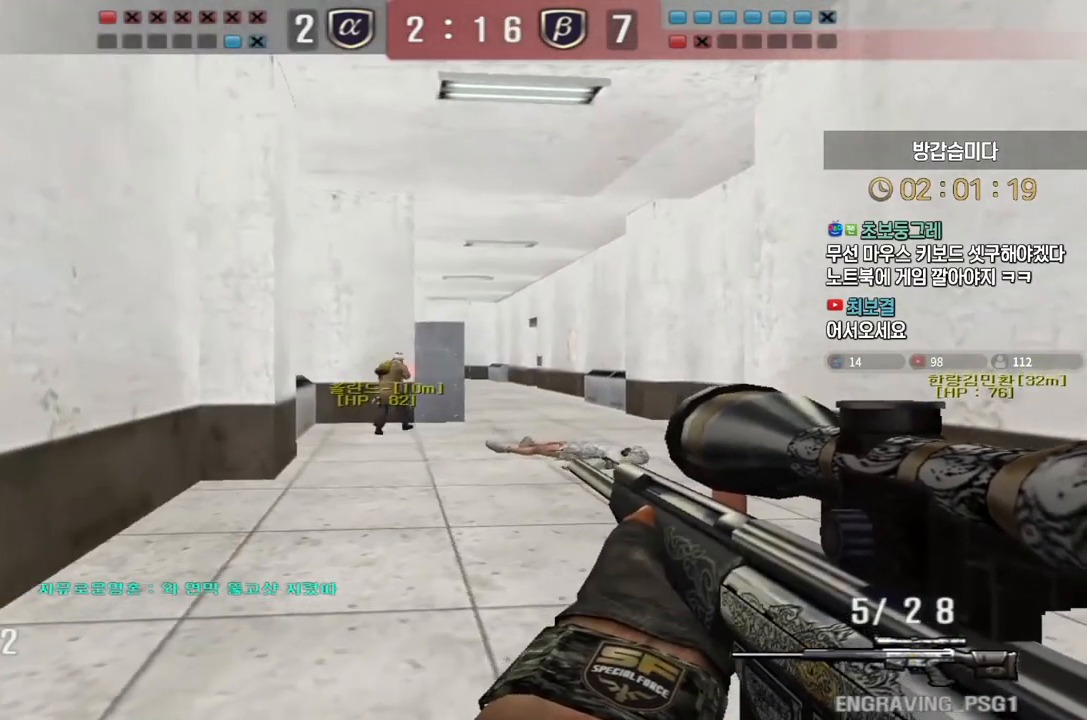
{"keys": ["ctrl"], "events": [[33, "d", "up"], [33, "w", "up"], [83, "shift", "up"], [100, "d", "down"], [100, "w", "down"], [400, "ctrl", "down"], [417, "d", "up"], [417, "w", "up"]]}
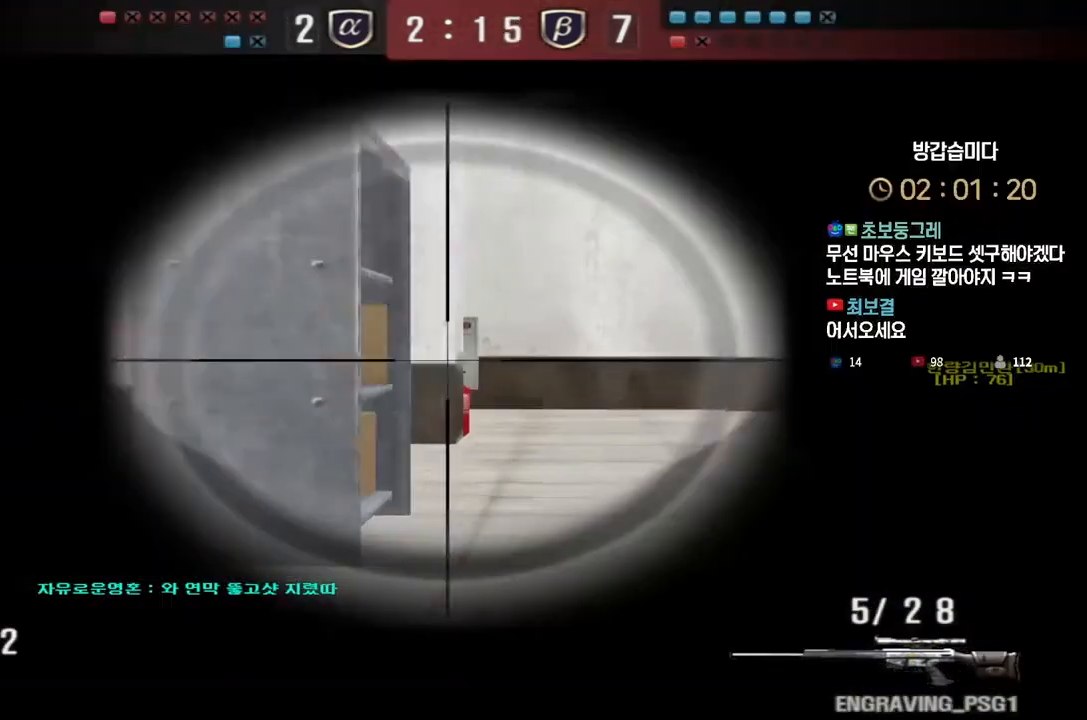
{"keys": ["a", "s"], "events": [[283, "ctrl", "up"], [283, "space", "down"], [317, "a", "down"], [317, "s", "down"], [333, "space", "up"]]}
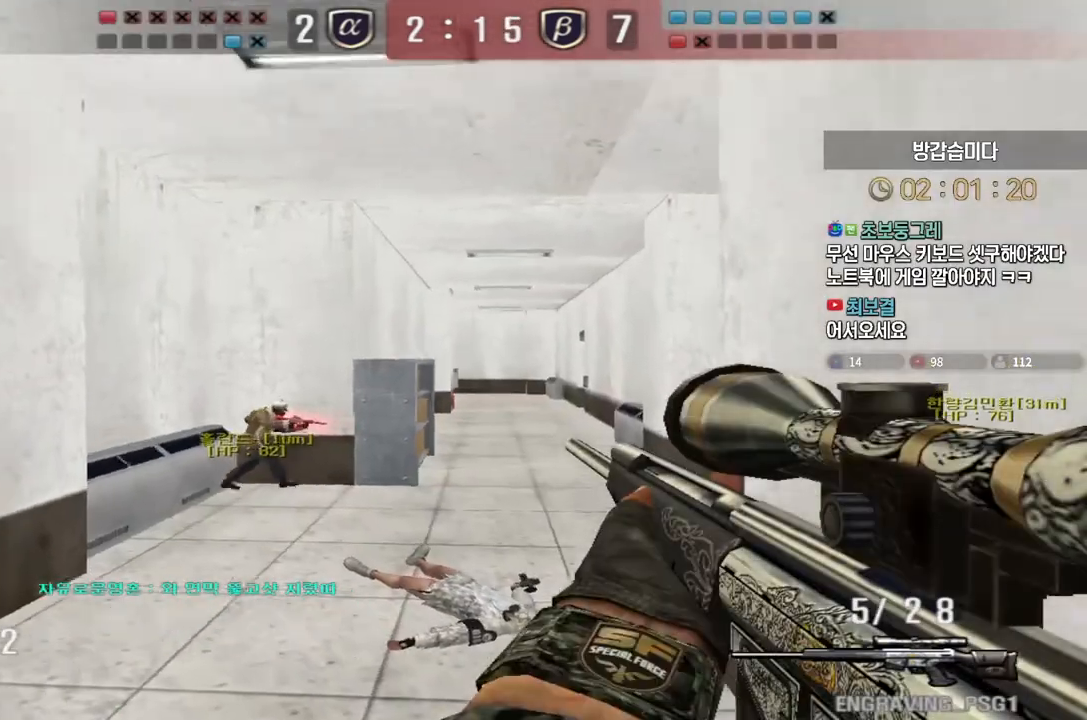
{"keys": ["a", "shift", "w"], "events": [[267, "s", "up"], [283, "a", "up"], [333, "a", "down"], [367, "w", "down"], [483, "shift", "down"]]}
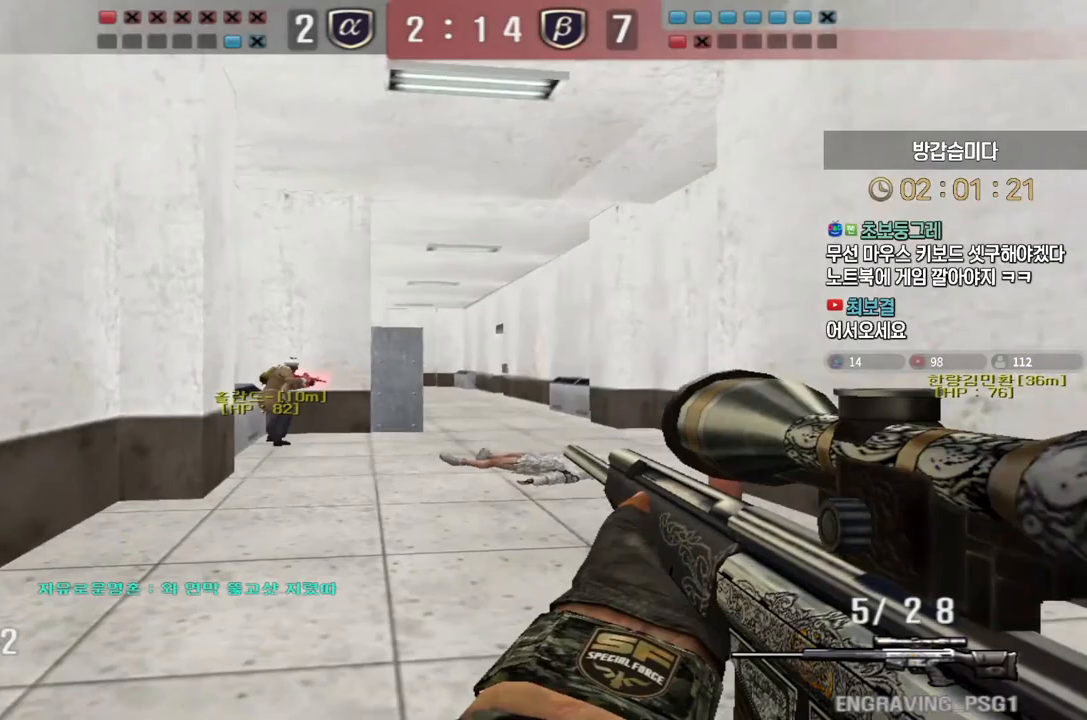
{"keys": ["a", "w"], "events": [[50, "shift", "up"], [167, "shift", "down"], [250, "shift", "up"]]}
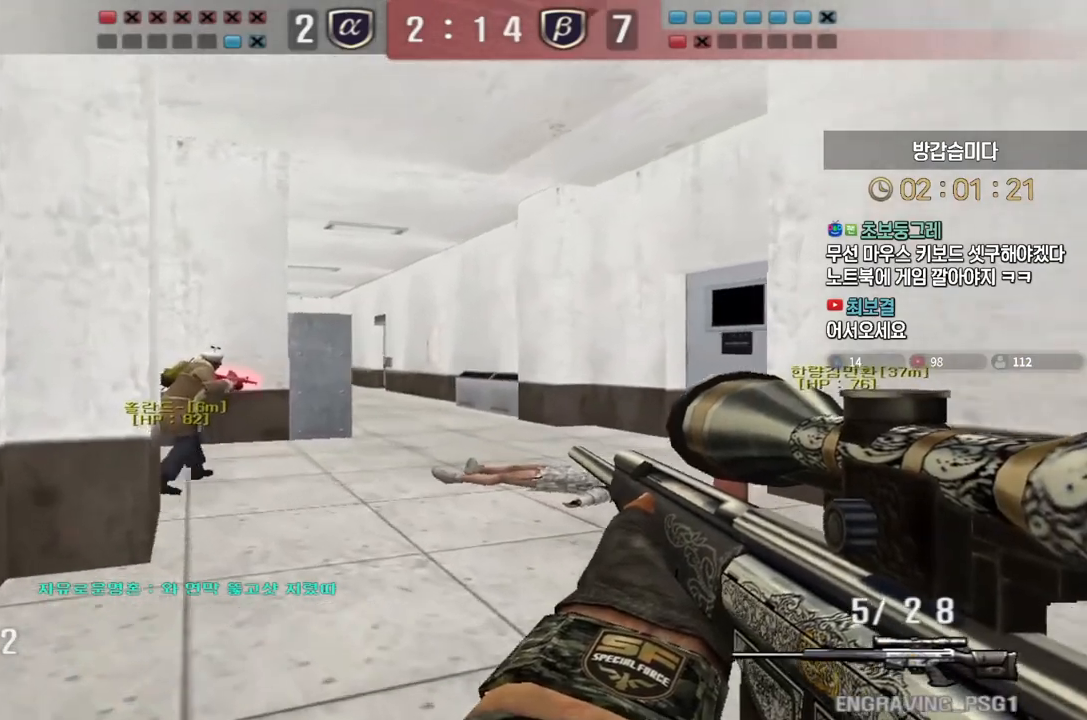
{"keys": ["d", "shift", "tab", "w"], "events": [[50, "shift", "down"], [83, "a", "up"], [83, "w", "up"], [117, "shift", "up"], [133, "w", "down"], [150, "a", "down"], [200, "a", "up"], [233, "d", "down"], [233, "shift", "down"], [300, "tab", "down"], [317, "shift", "up"], [417, "shift", "down"]]}
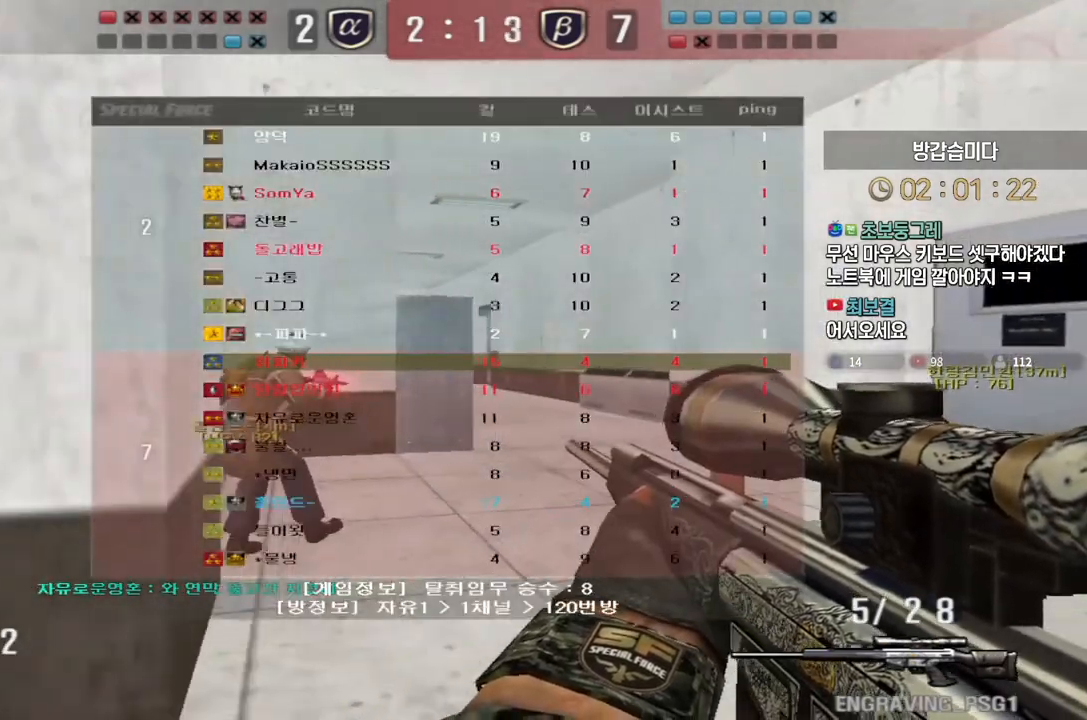
{"keys": [], "events": [[200, "shift", "up"], [250, "tab", "up"], [350, "shift", "down"], [350, "space", "down"], [367, "d", "up"], [367, "w", "up"], [383, "shift", "up"], [417, "space", "up"]]}
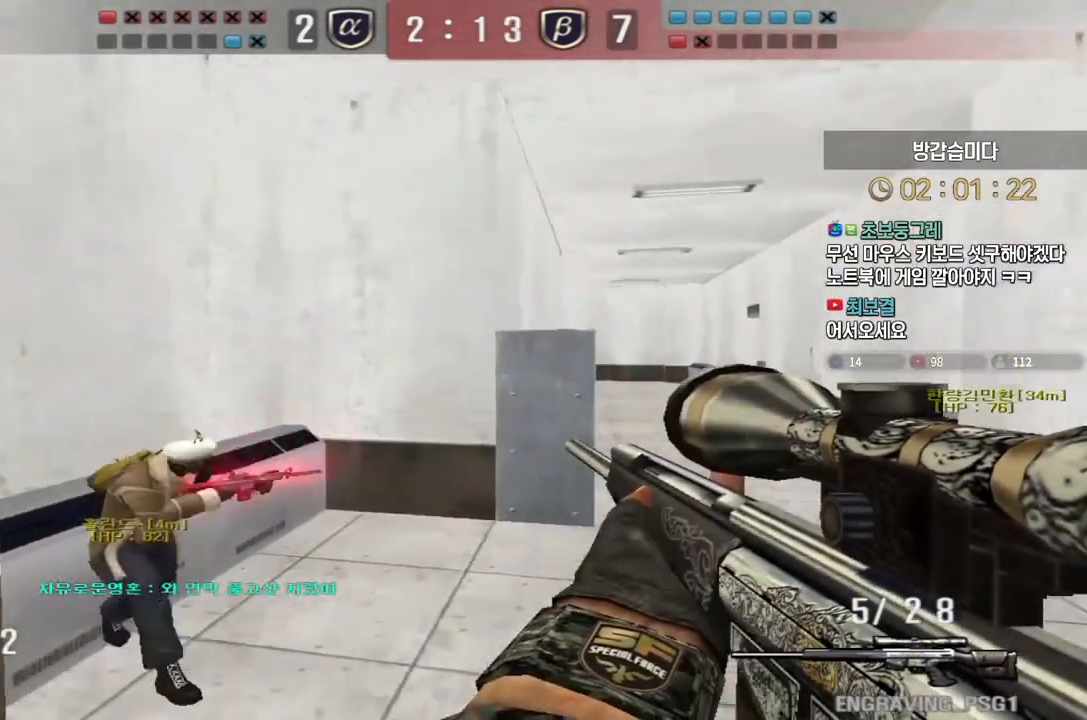
{"keys": ["d", "w"], "events": [[467, "w", "down"], [483, "d", "down"]]}
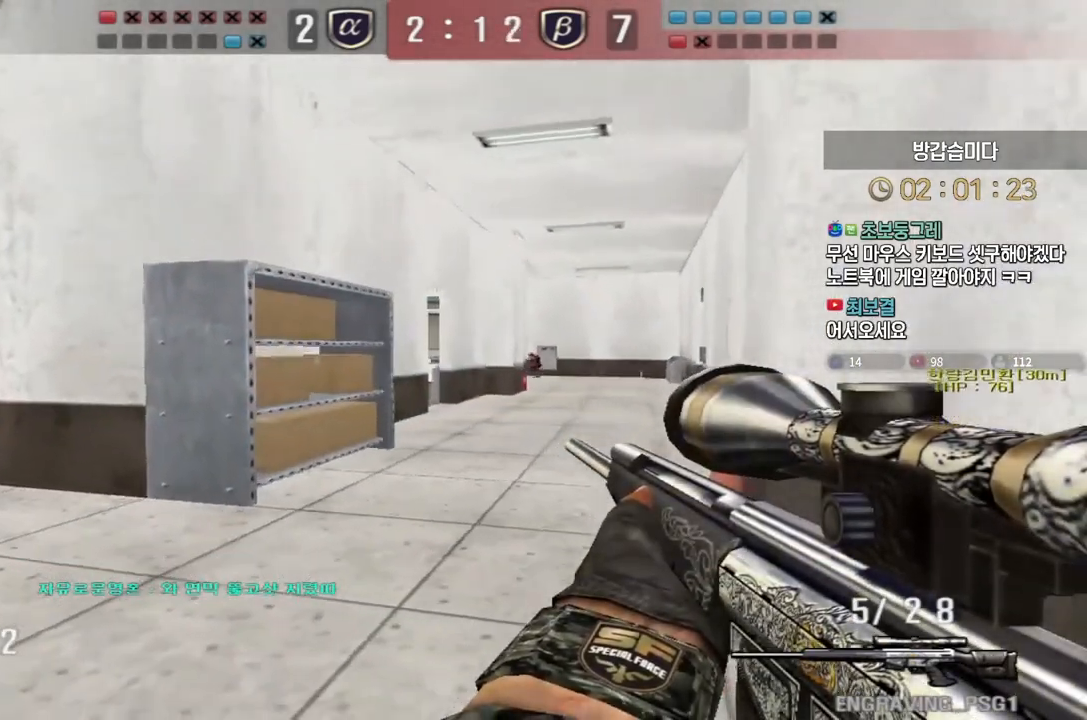
{"keys": ["shift"], "events": [[133, "shift", "down"], [167, "d", "up"], [167, "w", "up"]]}
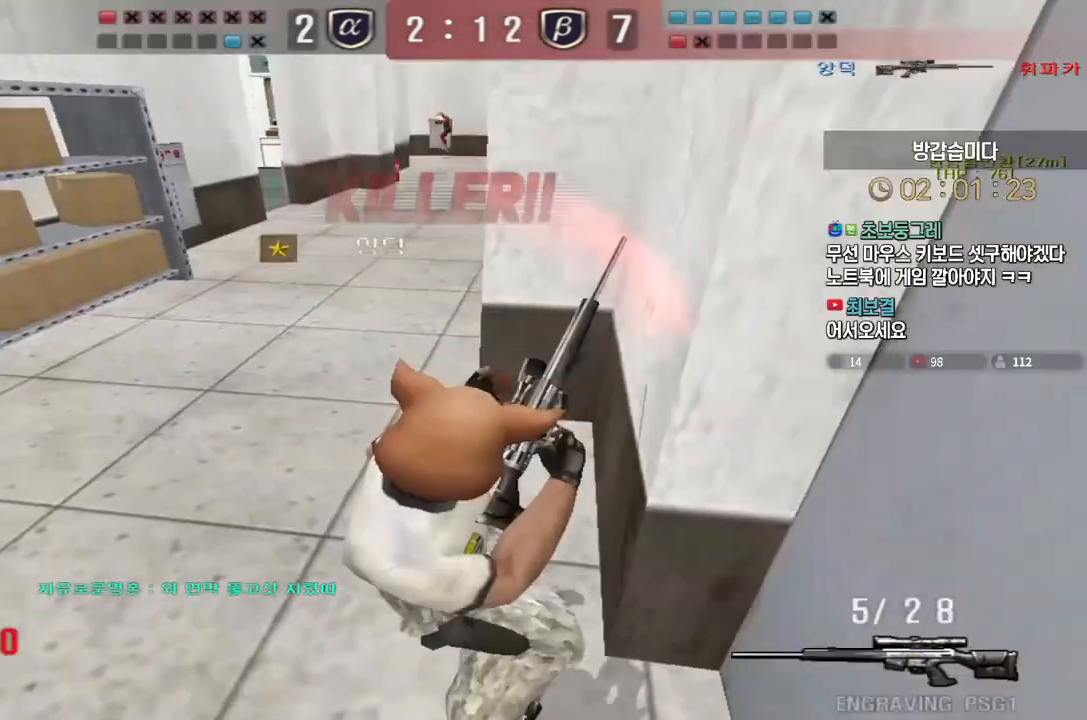
{"keys": ["tab"], "events": [[100, "shift", "up"], [467, "tab", "down"]]}
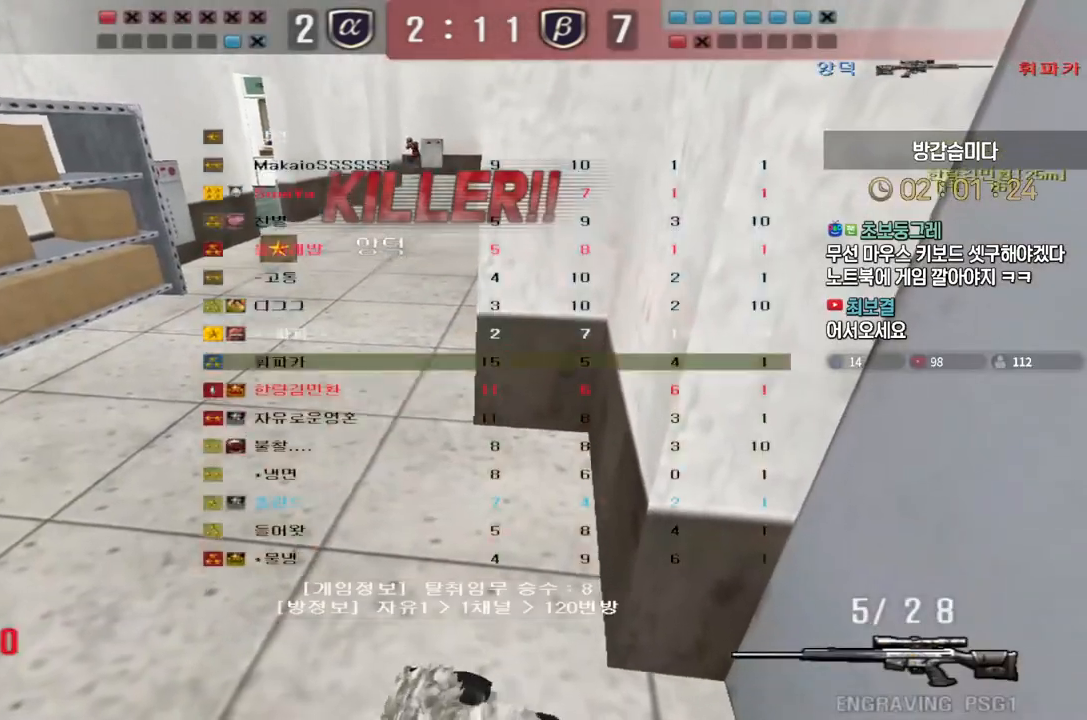
{"keys": ["tab"], "events": []}
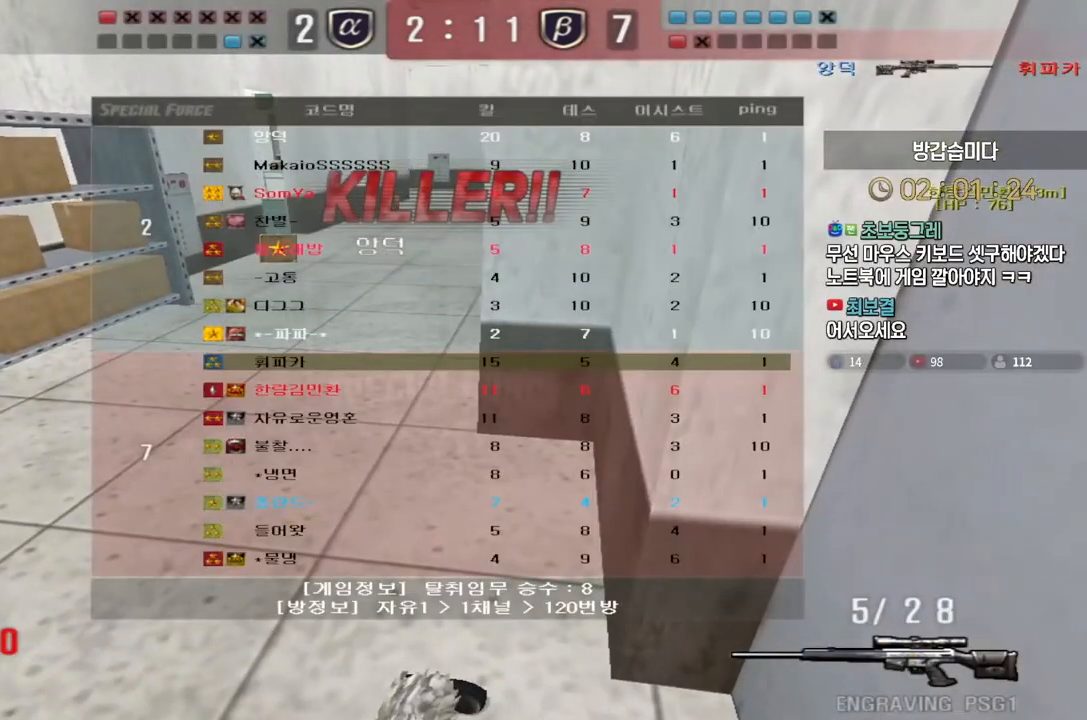
{"keys": ["tab"], "events": []}
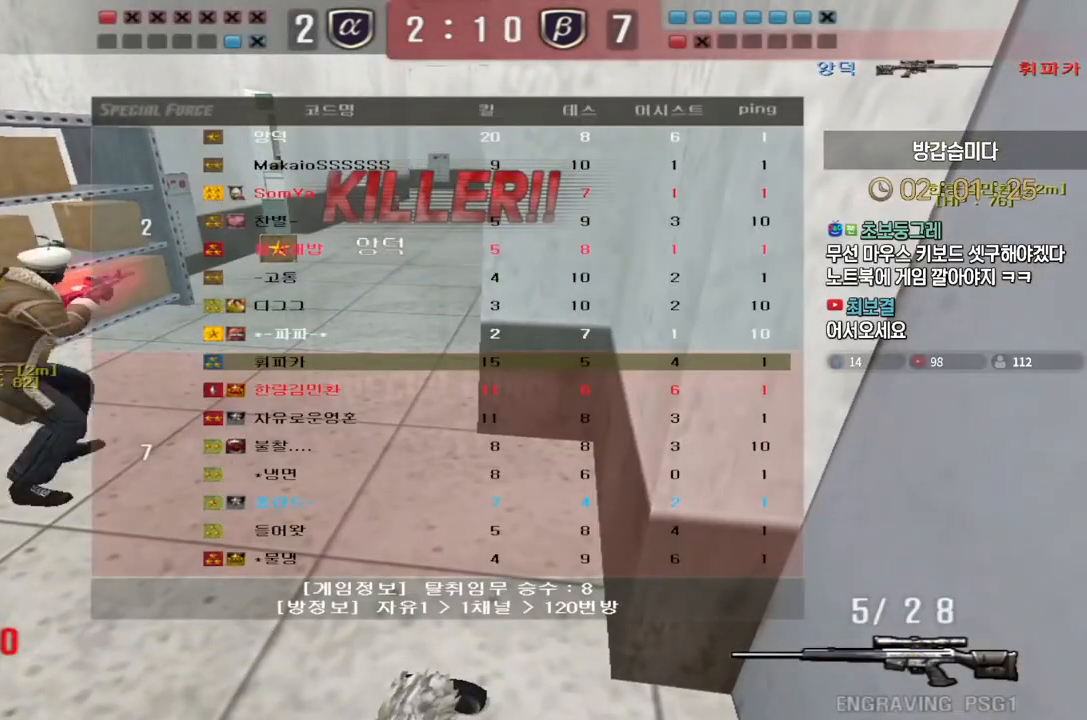
{"keys": ["tab"], "events": []}
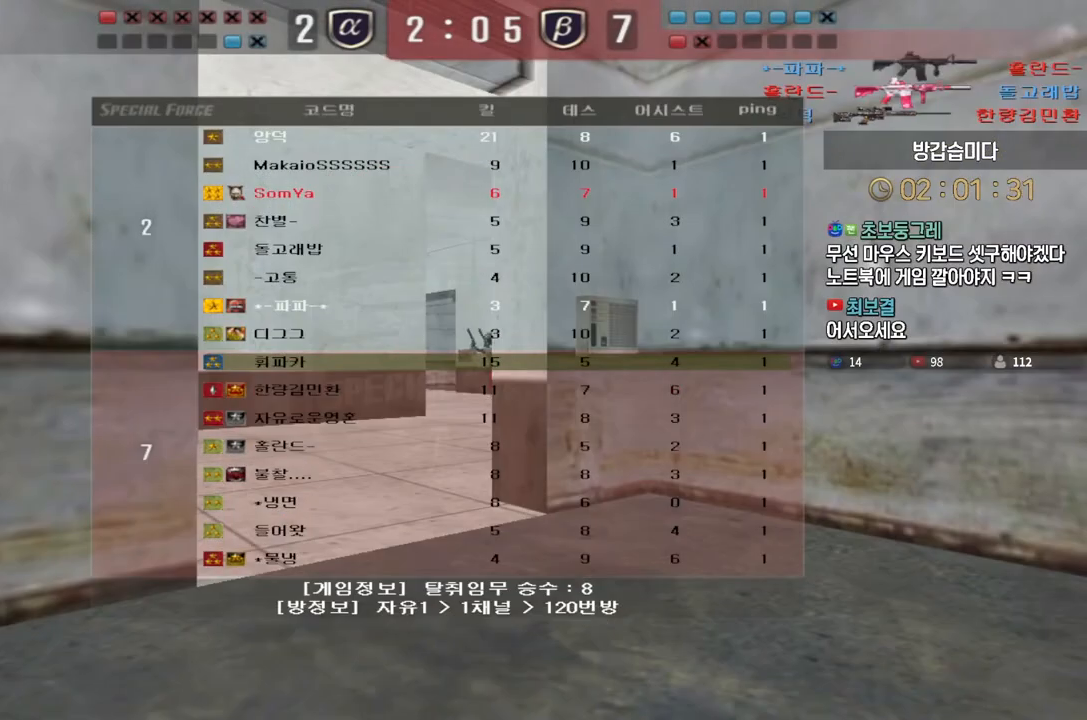
{"keys": ["tab"], "events": []}
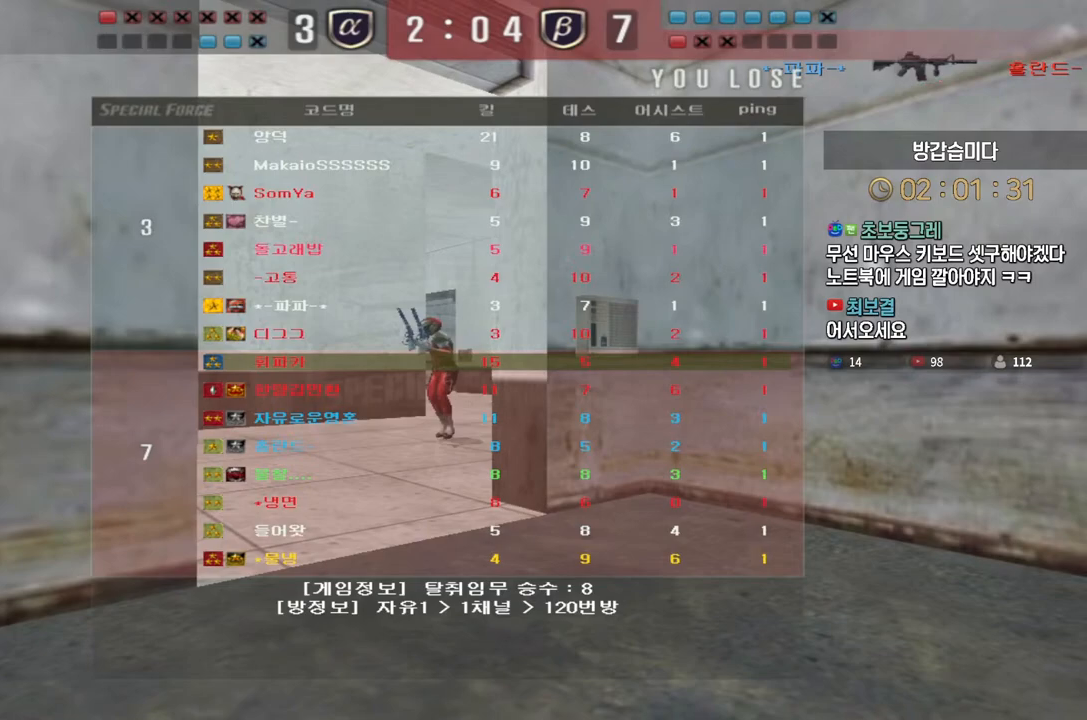
{"keys": ["tab"], "events": []}